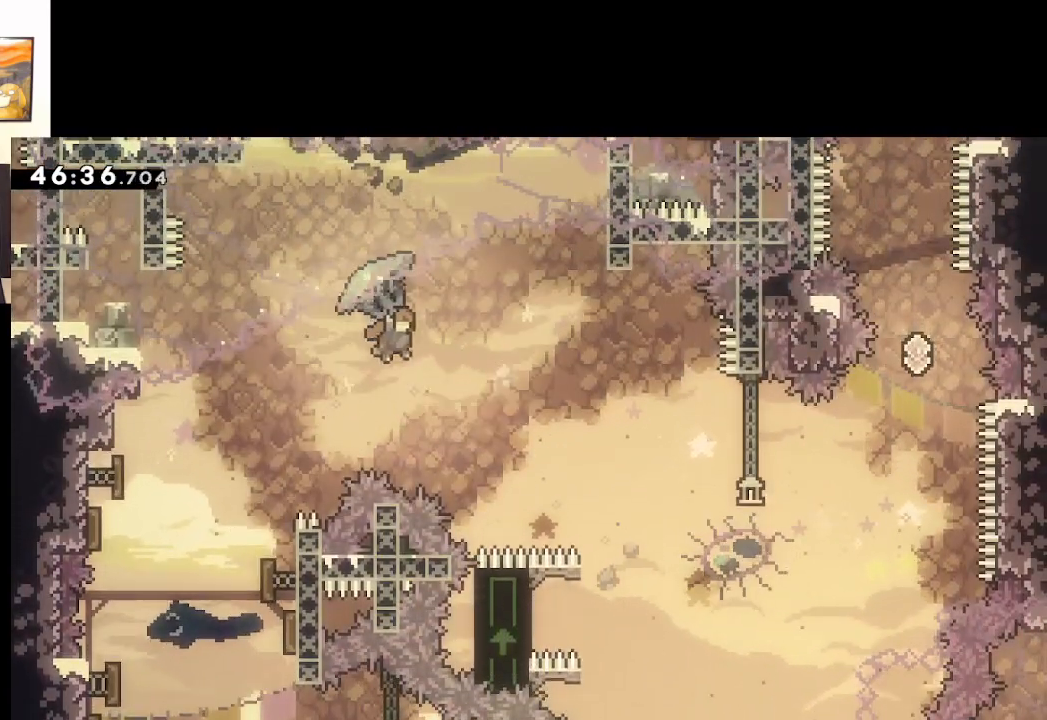
Gameplay with a controller (Xbox layout); each line is a JSON object with the inputs held at the frame after it. "events" lists button and stick changes between this image and that frame as [ms after this image, input, new state], when the widget could be followed in between.
{"buttons": ["A", "L2"], "left_stick": "up-right", "right_stick": "center", "events": [[167, "left_stick", "up-right"]]}
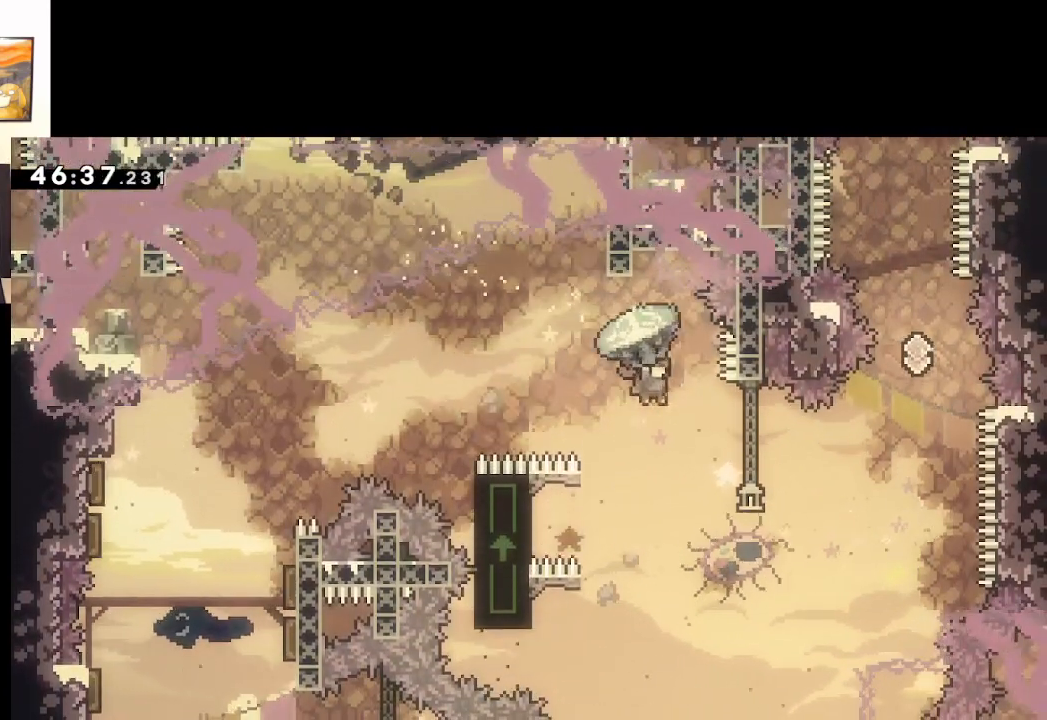
{"buttons": ["A", "L2"], "left_stick": "up-right", "right_stick": "center", "events": []}
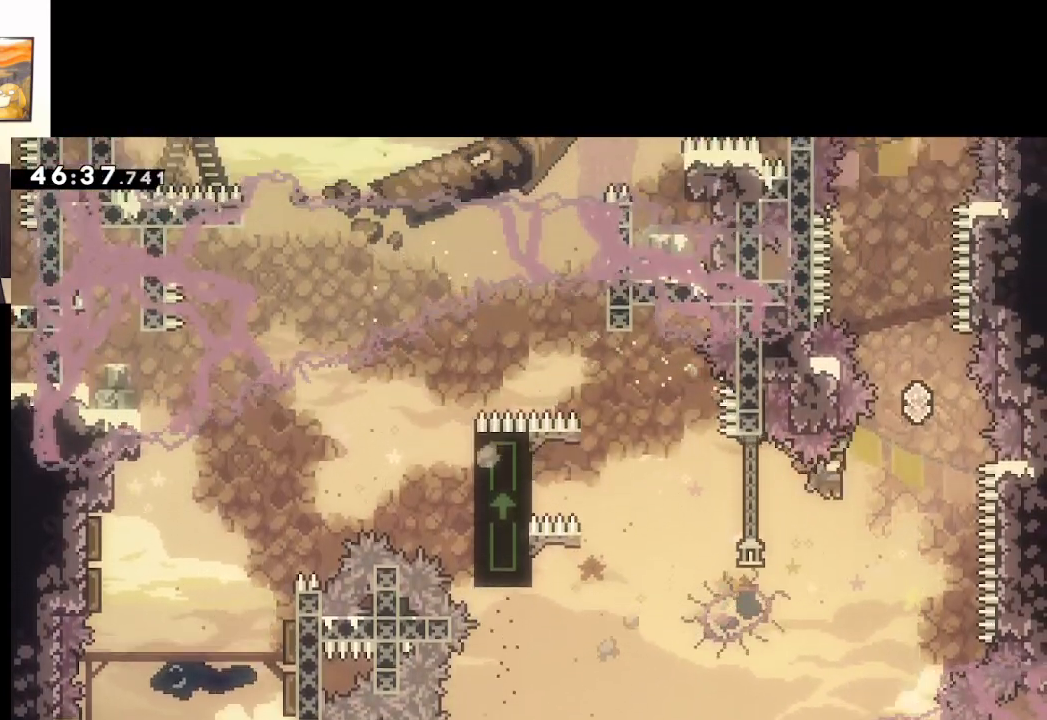
{"buttons": ["A", "X"], "left_stick": "up", "right_stick": "center", "events": [[150, "left_stick", "up-left"], [217, "left_stick", "down-left"], [250, "L2", "up"], [383, "left_stick", "up"], [467, "X", "down"]]}
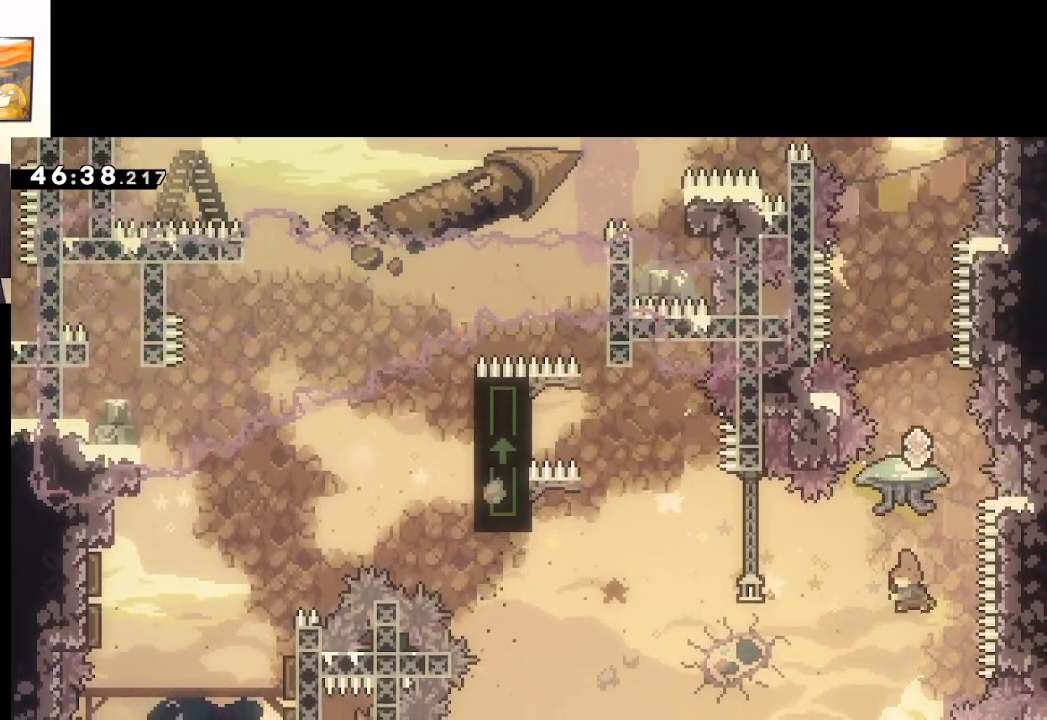
{"buttons": ["A", "L2"], "left_stick": "up", "right_stick": "center", "events": [[100, "L2", "down"], [233, "X", "up"]]}
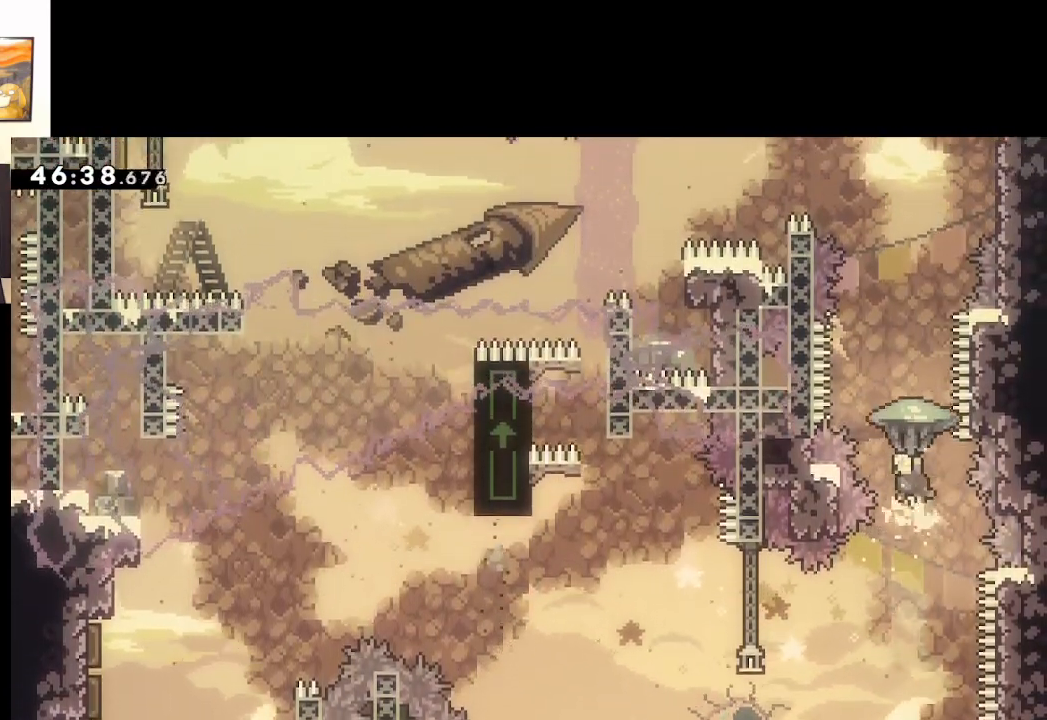
{"buttons": ["A"], "left_stick": "down", "right_stick": "center", "events": [[333, "left_stick", "down"], [367, "L2", "up"]]}
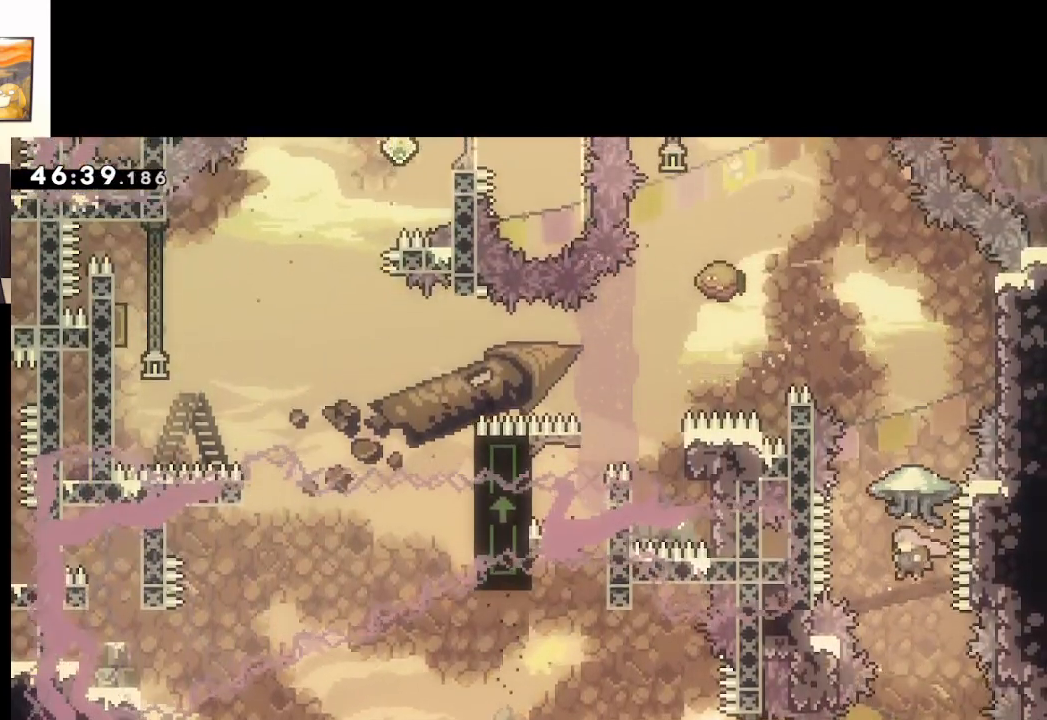
{"buttons": ["A", "X", "L2"], "left_stick": "up", "right_stick": "center", "events": [[100, "left_stick", "up-right"], [183, "X", "down"], [233, "left_stick", "up"], [400, "L2", "down"]]}
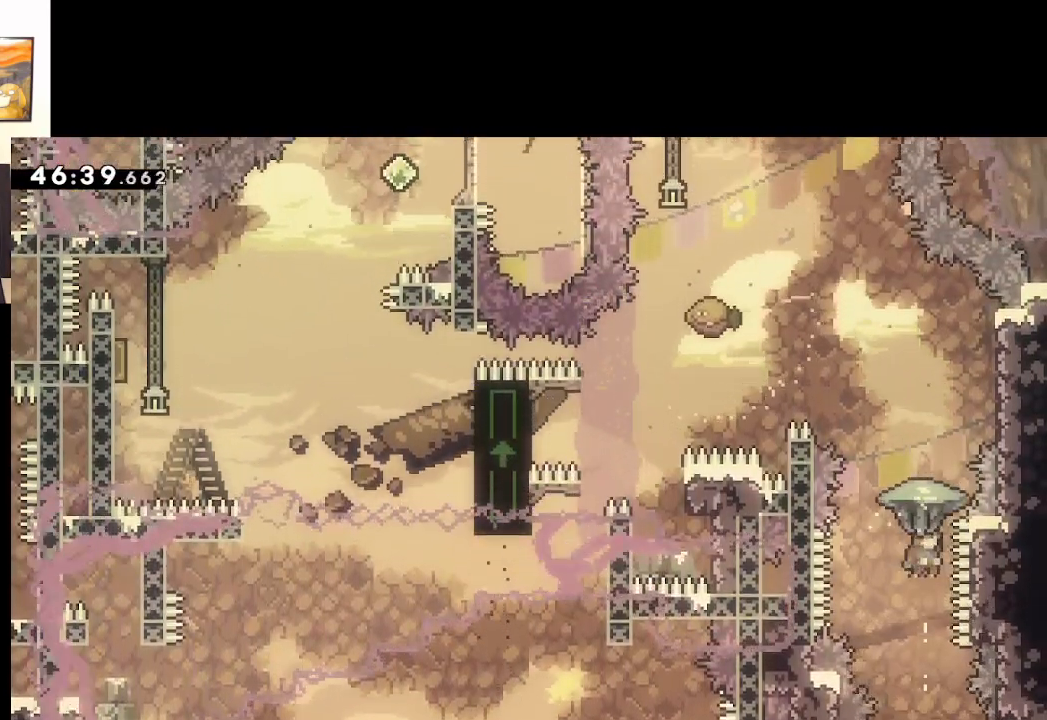
{"buttons": ["A", "L2"], "left_stick": "up-left", "right_stick": "center", "events": [[400, "left_stick", "up-left"], [417, "X", "up"]]}
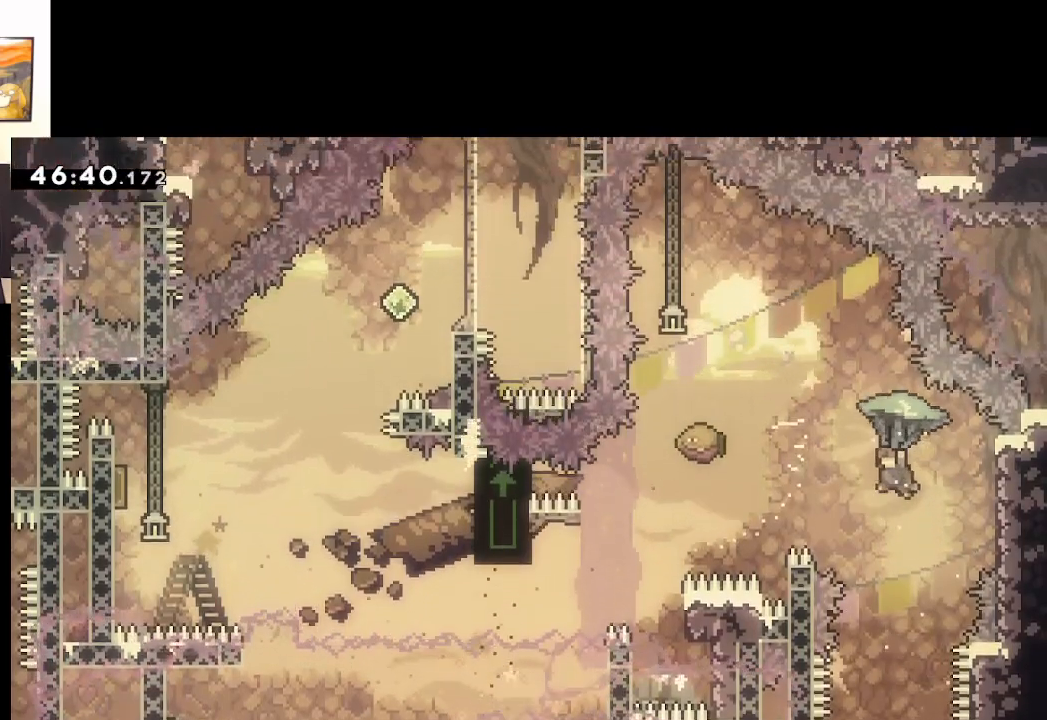
{"buttons": ["A", "L2"], "left_stick": "up-right", "right_stick": "center", "events": [[250, "left_stick", "center"], [333, "left_stick", "right"], [500, "left_stick", "up-right"]]}
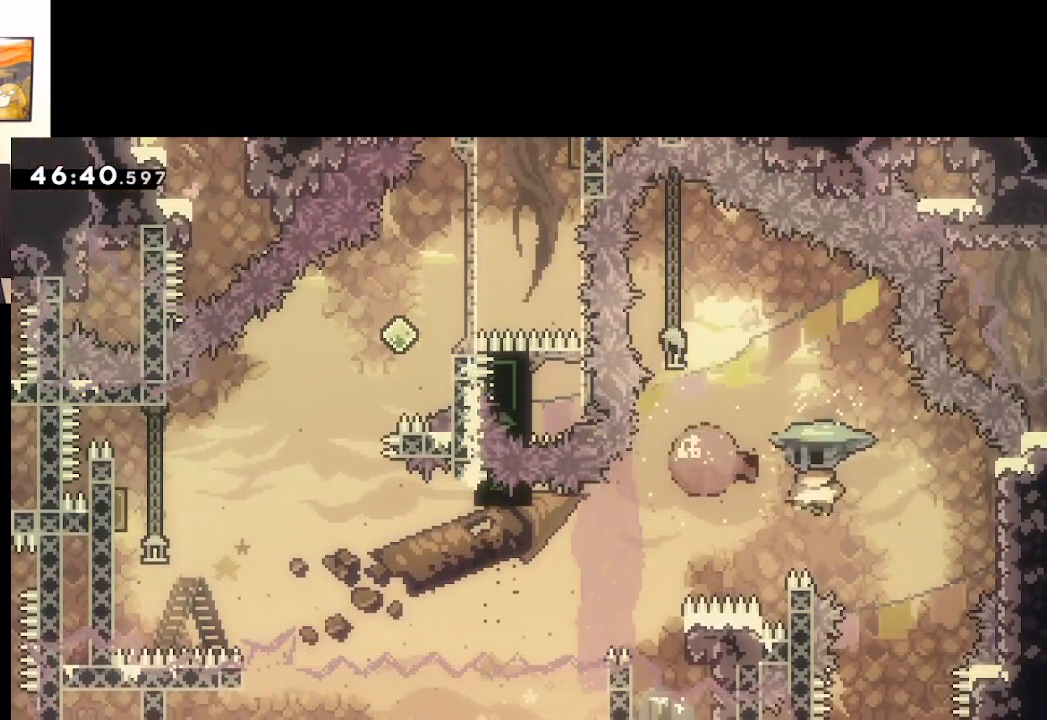
{"buttons": ["A", "L2"], "left_stick": "up-left", "right_stick": "center", "events": [[233, "left_stick", "center"], [433, "left_stick", "up-left"]]}
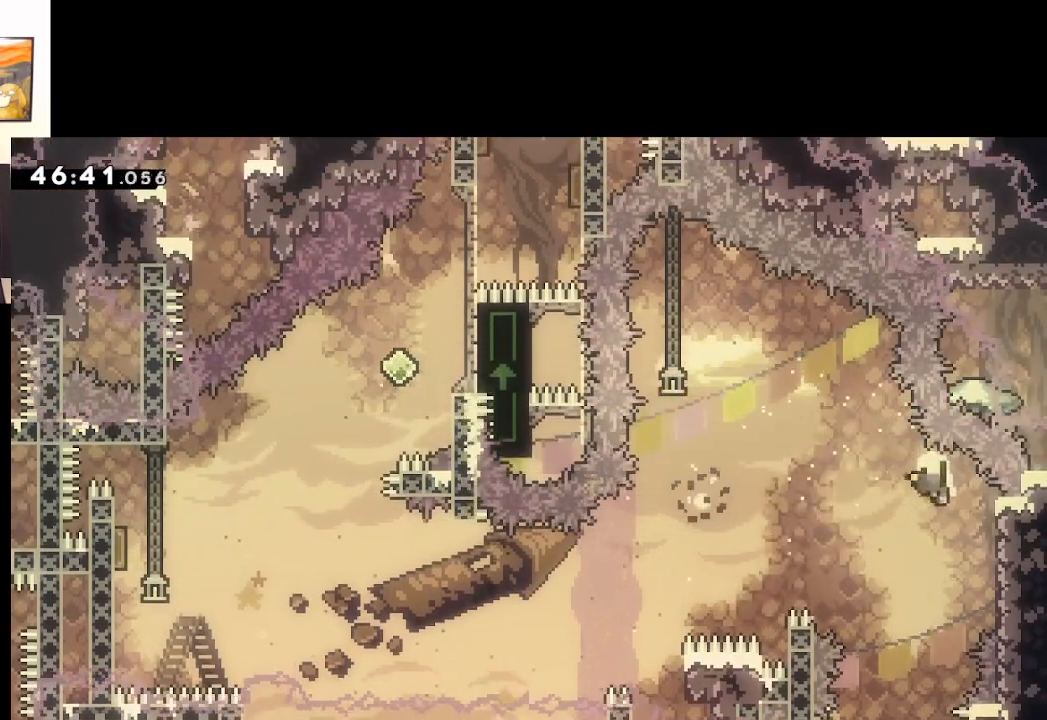
{"buttons": ["L2"], "left_stick": "center", "right_stick": "center", "events": [[217, "A", "up"], [467, "left_stick", "center"]]}
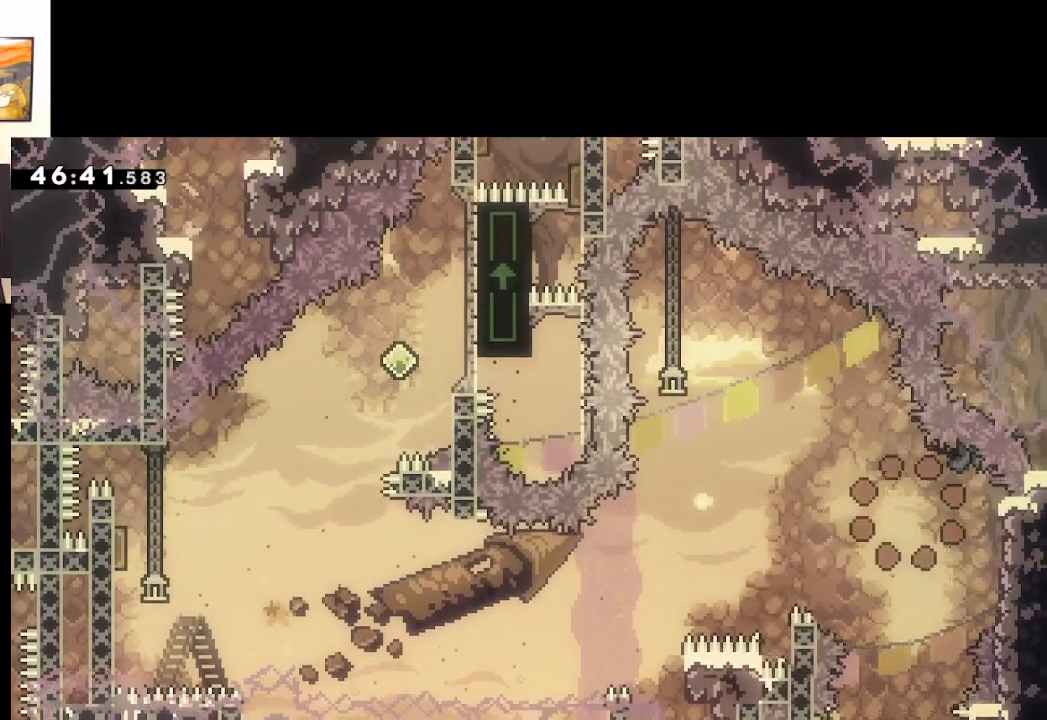
{"buttons": ["L2"], "left_stick": "center", "right_stick": "center", "events": []}
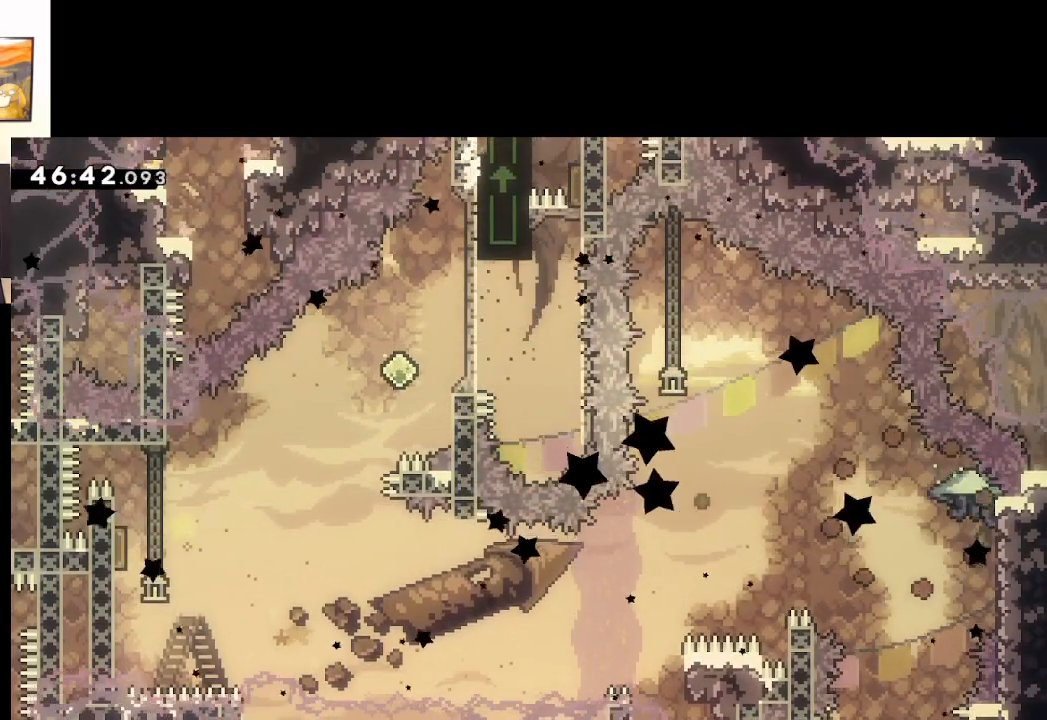
{"buttons": ["L2"], "left_stick": "center", "right_stick": "center", "events": []}
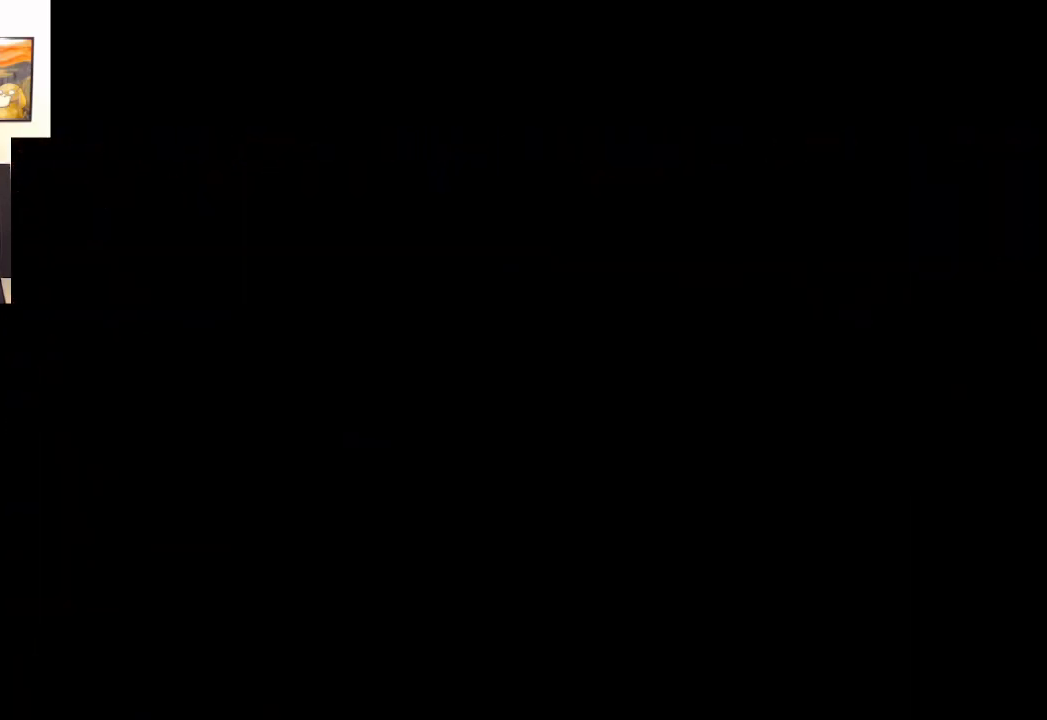
{"buttons": ["L2"], "left_stick": "center", "right_stick": "center", "events": []}
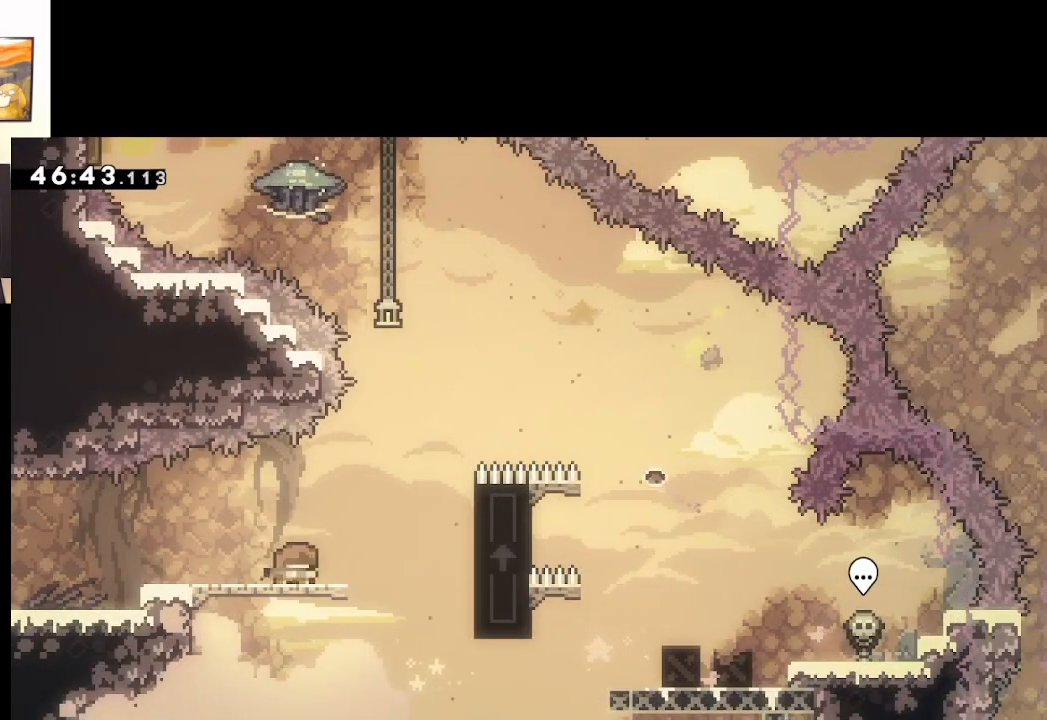
{"buttons": ["A"], "left_stick": "right", "right_stick": "center", "events": [[217, "left_stick", "right"], [250, "L2", "up"], [350, "A", "down"]]}
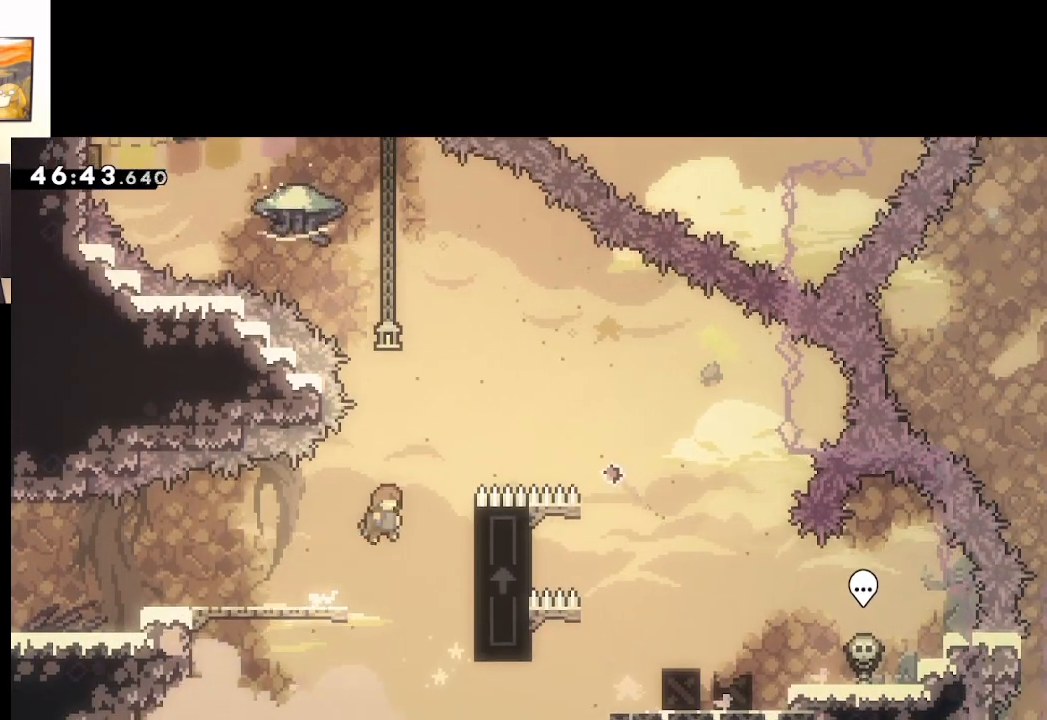
{"buttons": ["L2"], "left_stick": "up-right", "right_stick": "center", "events": [[267, "L2", "down"], [367, "left_stick", "up-right"], [500, "A", "up"]]}
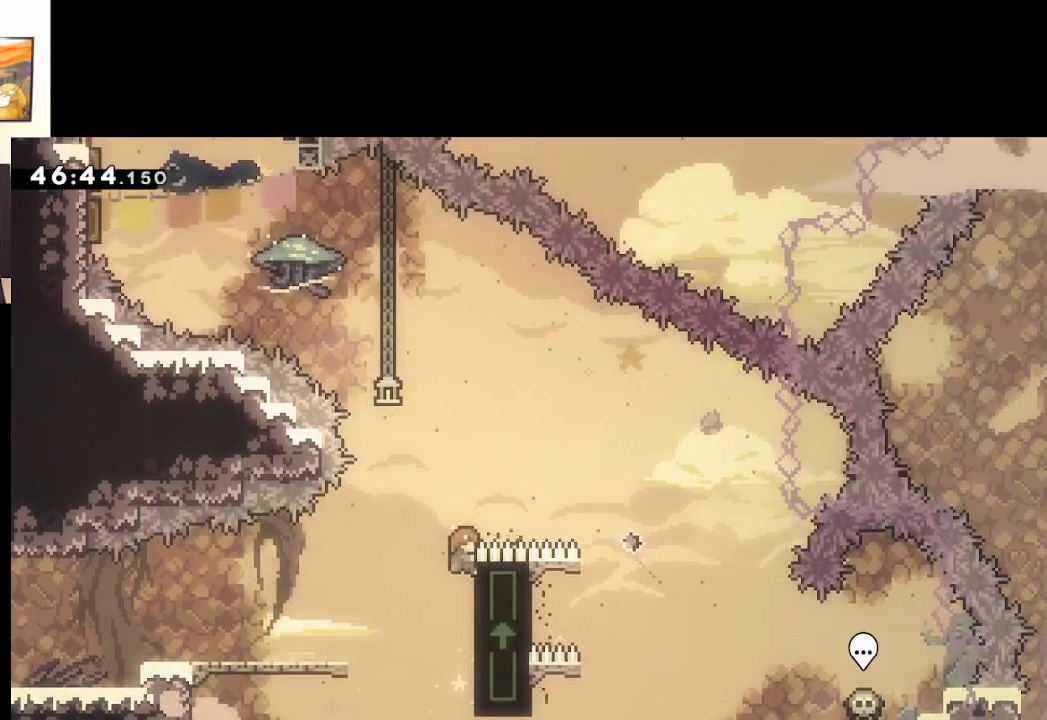
{"buttons": ["L2"], "left_stick": "center", "right_stick": "center", "events": [[67, "left_stick", "center"]]}
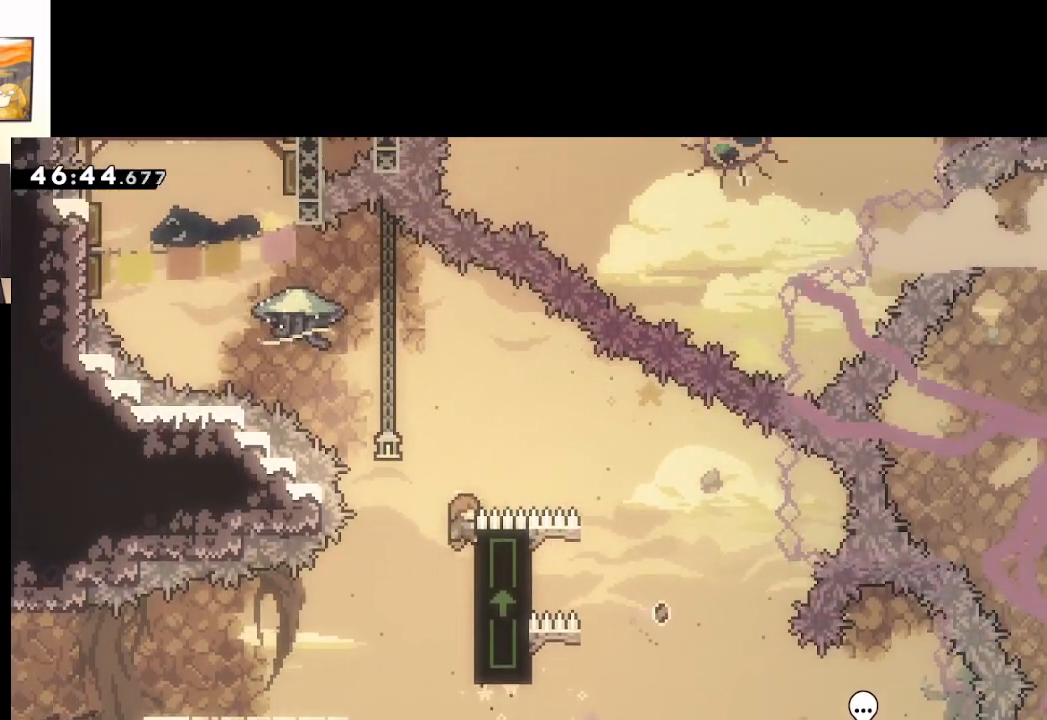
{"buttons": ["A", "X", "L2"], "left_stick": "up-left", "right_stick": "center", "events": [[33, "left_stick", "up-left"], [117, "A", "down"], [383, "X", "down"]]}
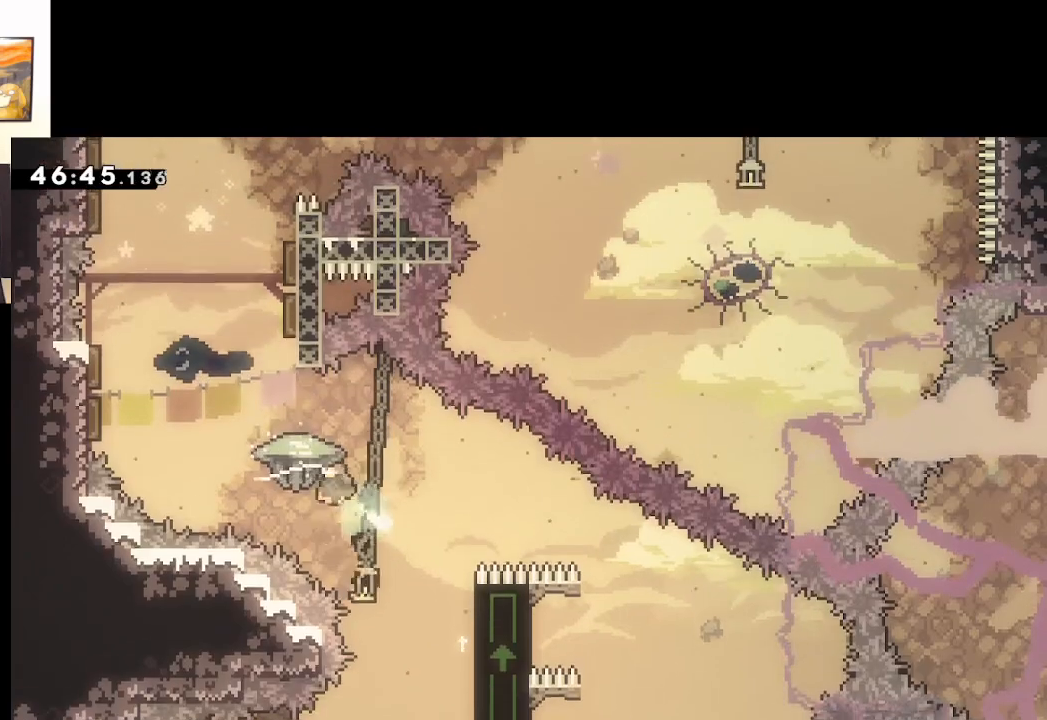
{"buttons": ["A", "L2"], "left_stick": "left", "right_stick": "center", "events": [[250, "X", "up"], [250, "left_stick", "left"]]}
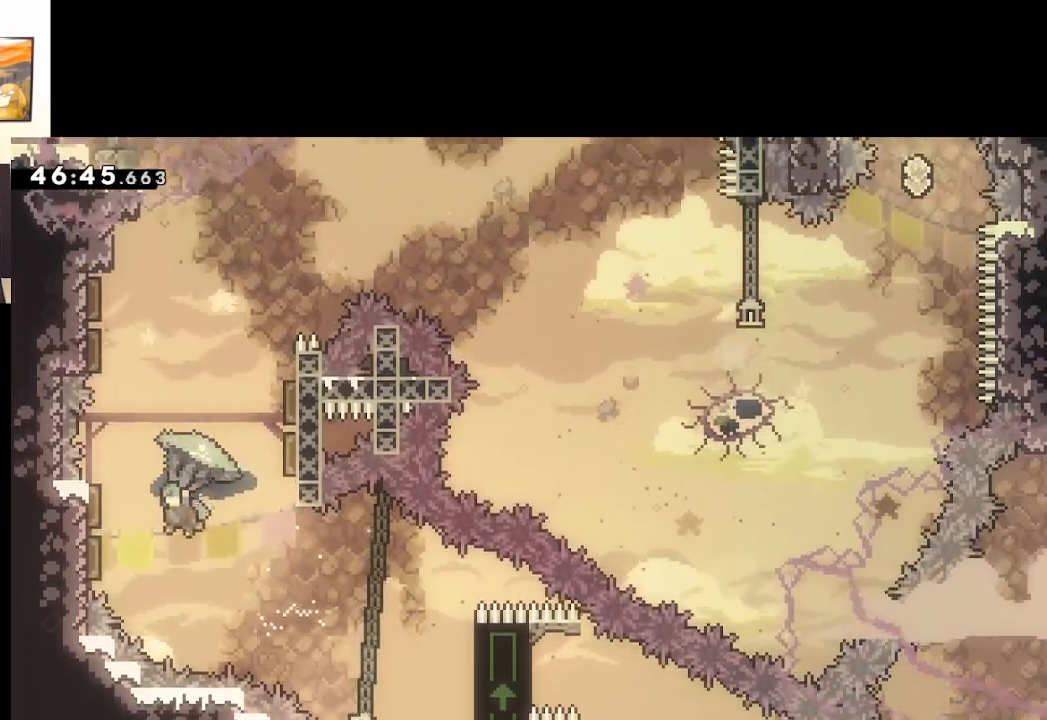
{"buttons": ["A", "L2"], "left_stick": "up-left", "right_stick": "center", "events": [[200, "left_stick", "right"], [450, "left_stick", "up-left"]]}
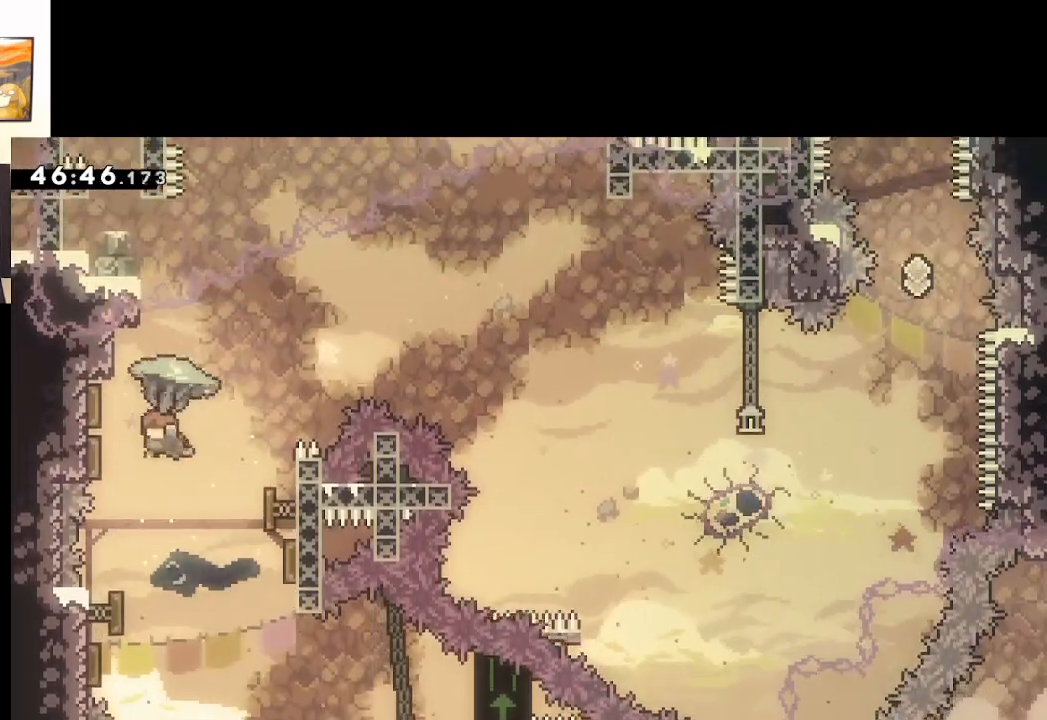
{"buttons": ["A", "L2"], "left_stick": "right", "right_stick": "center", "events": [[150, "left_stick", "right"]]}
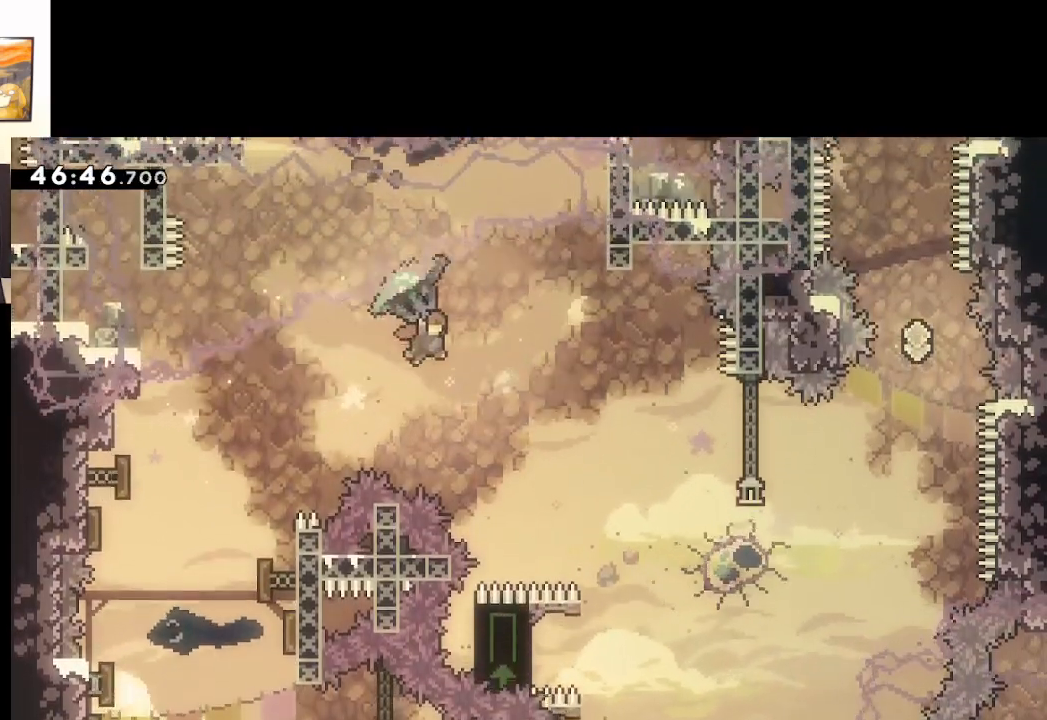
{"buttons": ["A", "L2"], "left_stick": "right", "right_stick": "center", "events": []}
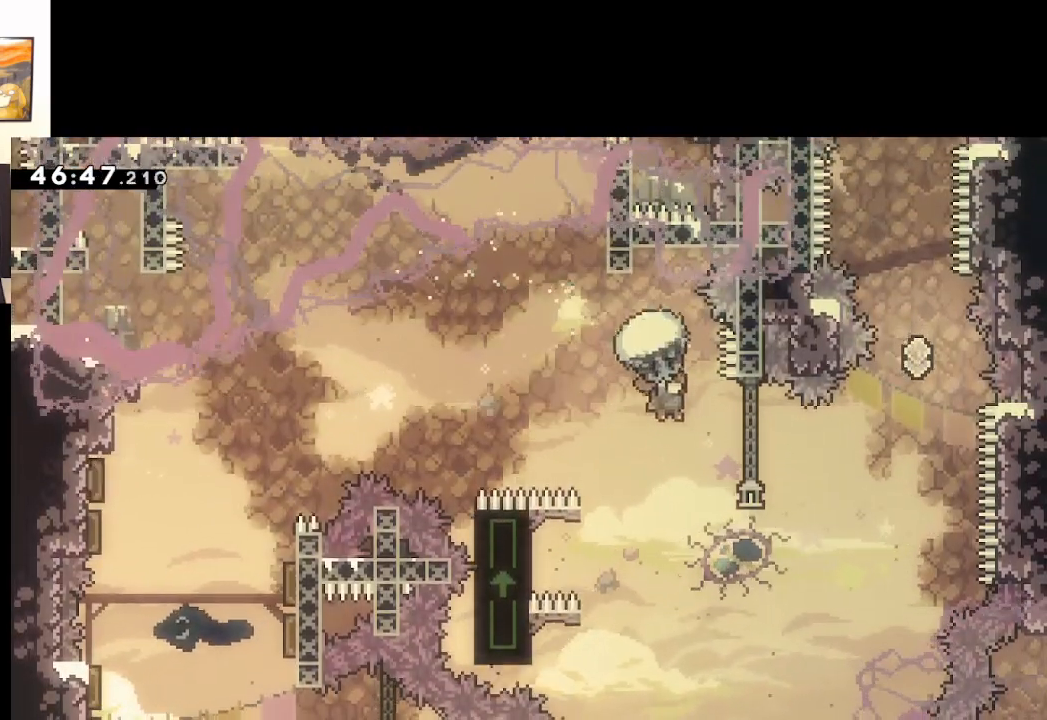
{"buttons": ["A", "L2"], "left_stick": "up-right", "right_stick": "center", "events": [[233, "left_stick", "up-right"]]}
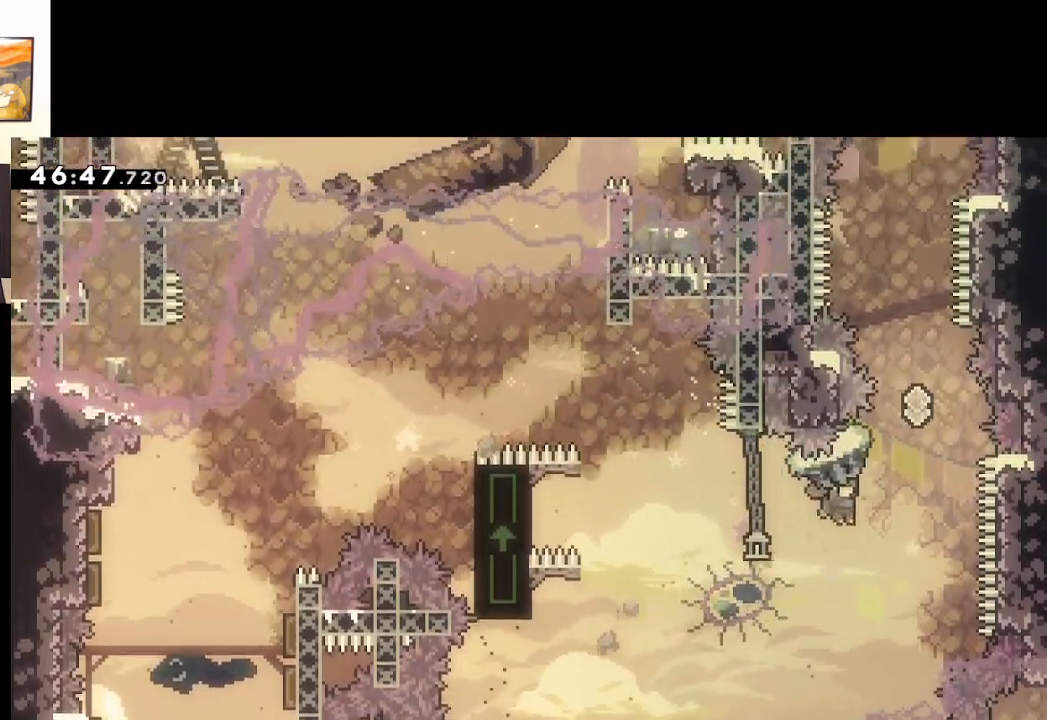
{"buttons": ["A", "X"], "left_stick": "up", "right_stick": "center", "events": [[133, "left_stick", "down"], [183, "L2", "up"], [333, "left_stick", "up"], [417, "X", "down"]]}
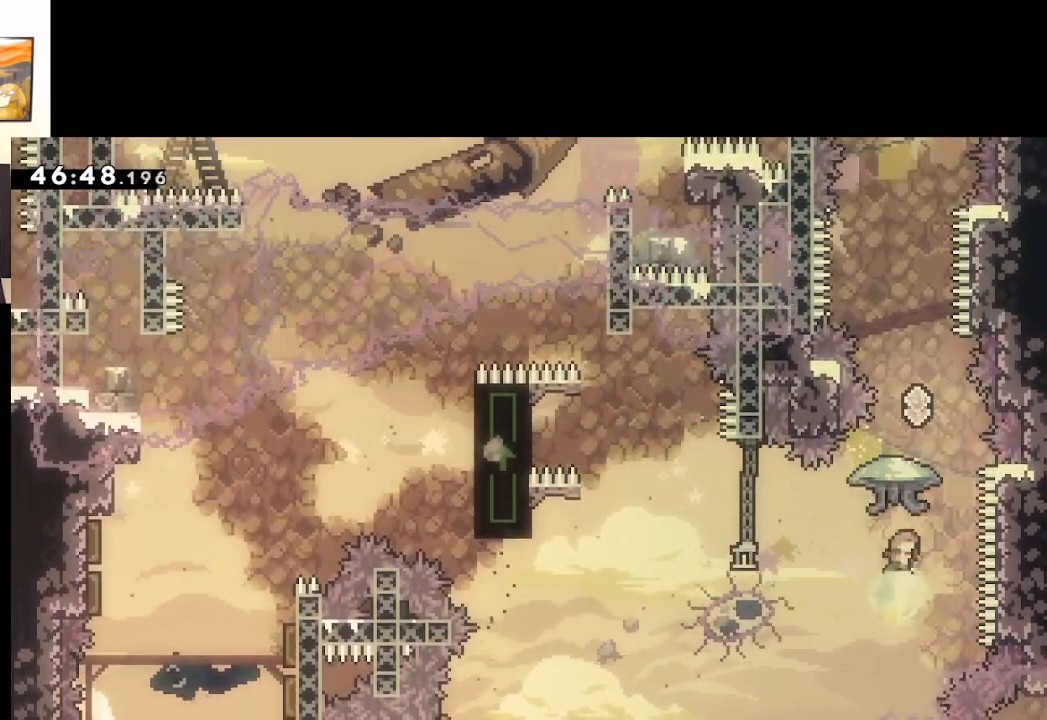
{"buttons": ["A", "L2"], "left_stick": "up", "right_stick": "center", "events": [[100, "L2", "down"], [450, "X", "up"]]}
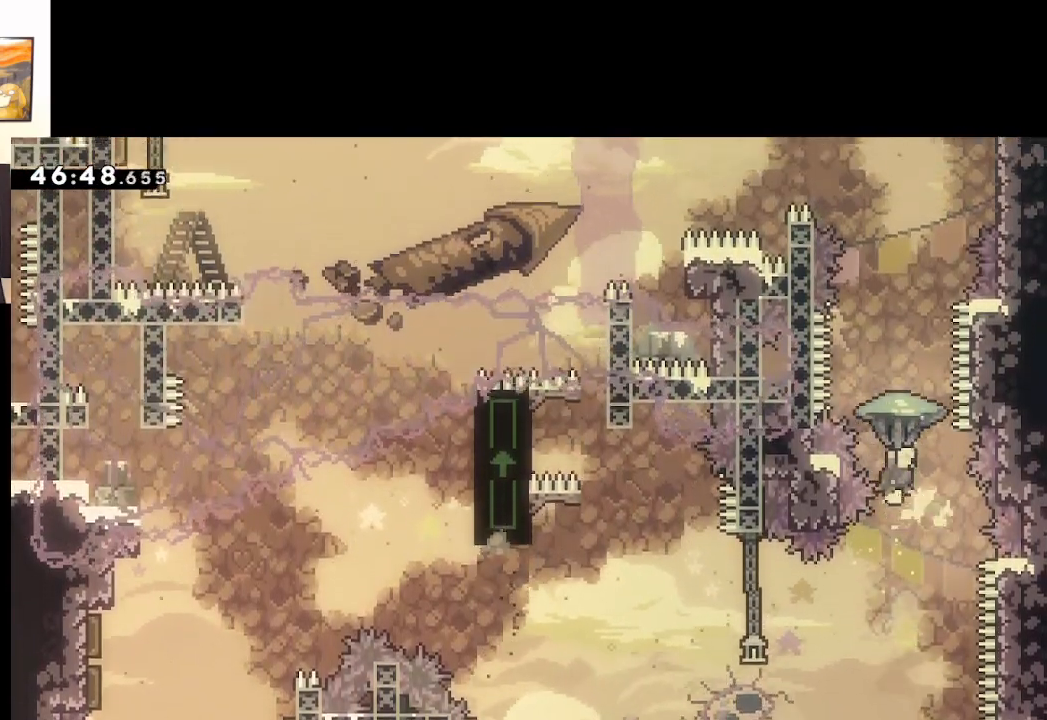
{"buttons": ["A"], "left_stick": "up", "right_stick": "center", "events": [[250, "left_stick", "down"], [283, "L2", "up"], [467, "left_stick", "up"]]}
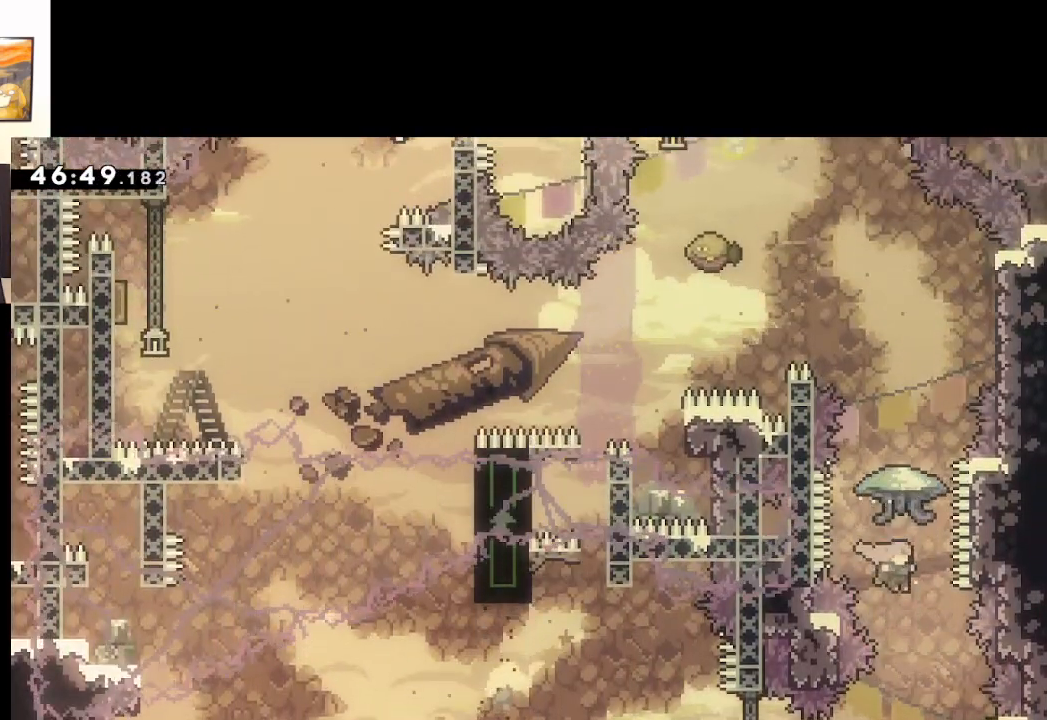
{"buttons": ["A", "X", "L2"], "left_stick": "up", "right_stick": "center", "events": [[133, "X", "down"], [367, "L2", "down"]]}
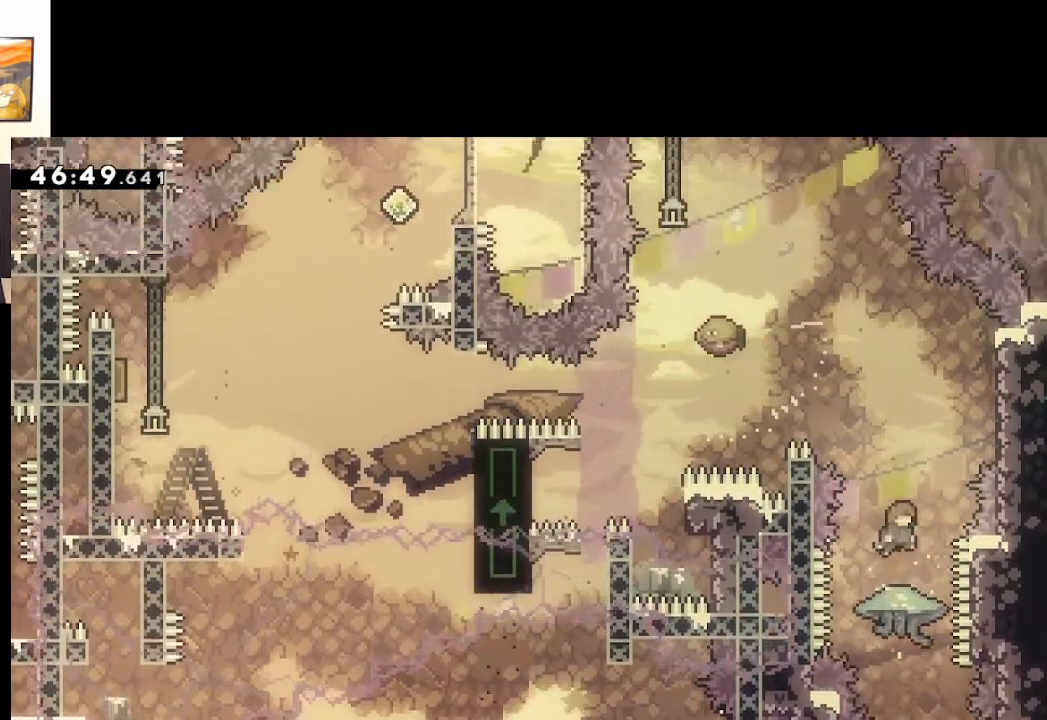
{"buttons": ["A", "L2"], "left_stick": "up", "right_stick": "center", "events": [[283, "X", "up"]]}
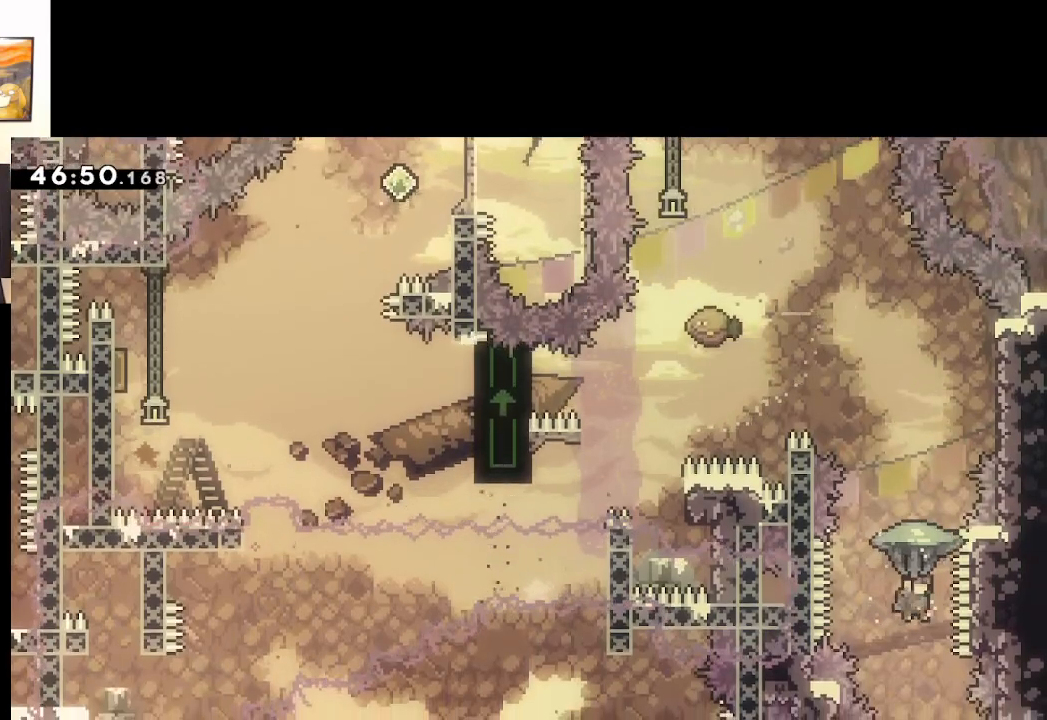
{"buttons": ["A"], "left_stick": "up", "right_stick": "center", "events": [[267, "L2", "up"], [300, "left_stick", "down"], [500, "left_stick", "up"]]}
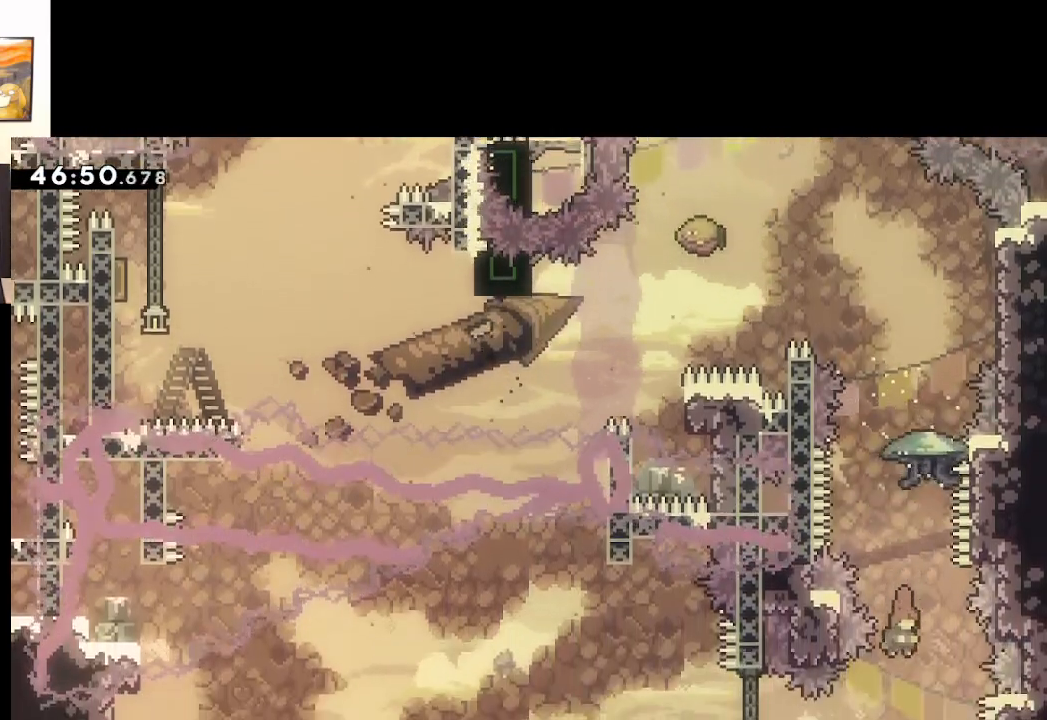
{"buttons": ["X"], "left_stick": "up", "right_stick": "center", "events": [[183, "X", "down"], [467, "A", "up"]]}